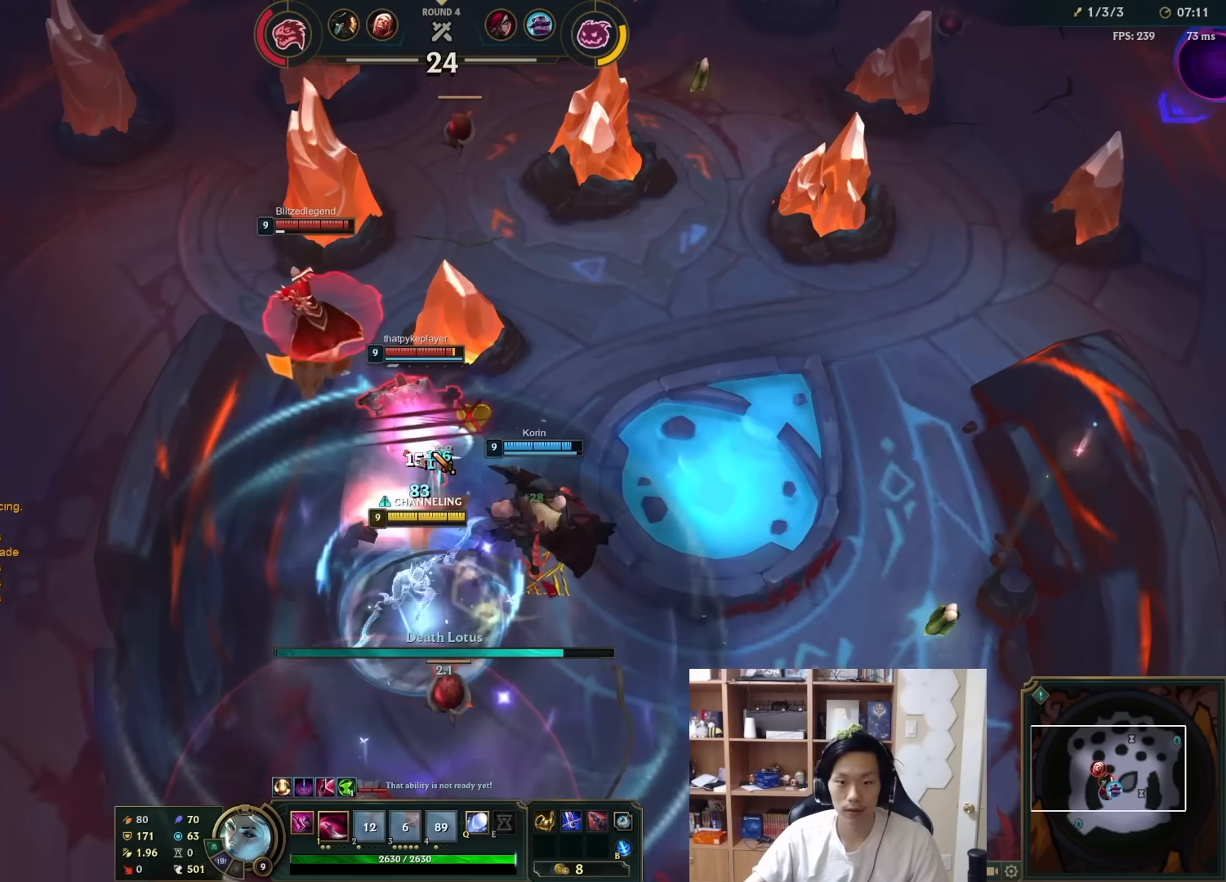
Gameplay with keyboard and mouse; each line is a JSON object with the keys and mouse buttons held at the frame after it. "events" lists presses ("down") and releases ("up") of "1", "2", "3", "4", "5", "a", "alt", "c", "ctrl", "d", "e", "f", "q", "r", "s", "shift", "space", "tab", "v", "w", "x", "z", "mouse_left", "mouse_middle", "mouse_right", "mouse_wheel_up" and "mouse_wheel_down" between this image and that frame as [ms after this image, input, new state], when the widget could be followed in between. "mouse_left", "mouse_middle", "mouse_right", "mouse_wheel_up", "mouse_wheel_down" = the "left", "middle", "right", "wheel_up", "wheel_down" buttons of the "mouse" list. No other keys are recorded. Mouse movement is not recorded.
{"keys": [], "mouse": [], "events": [[33, "w", "up"]]}
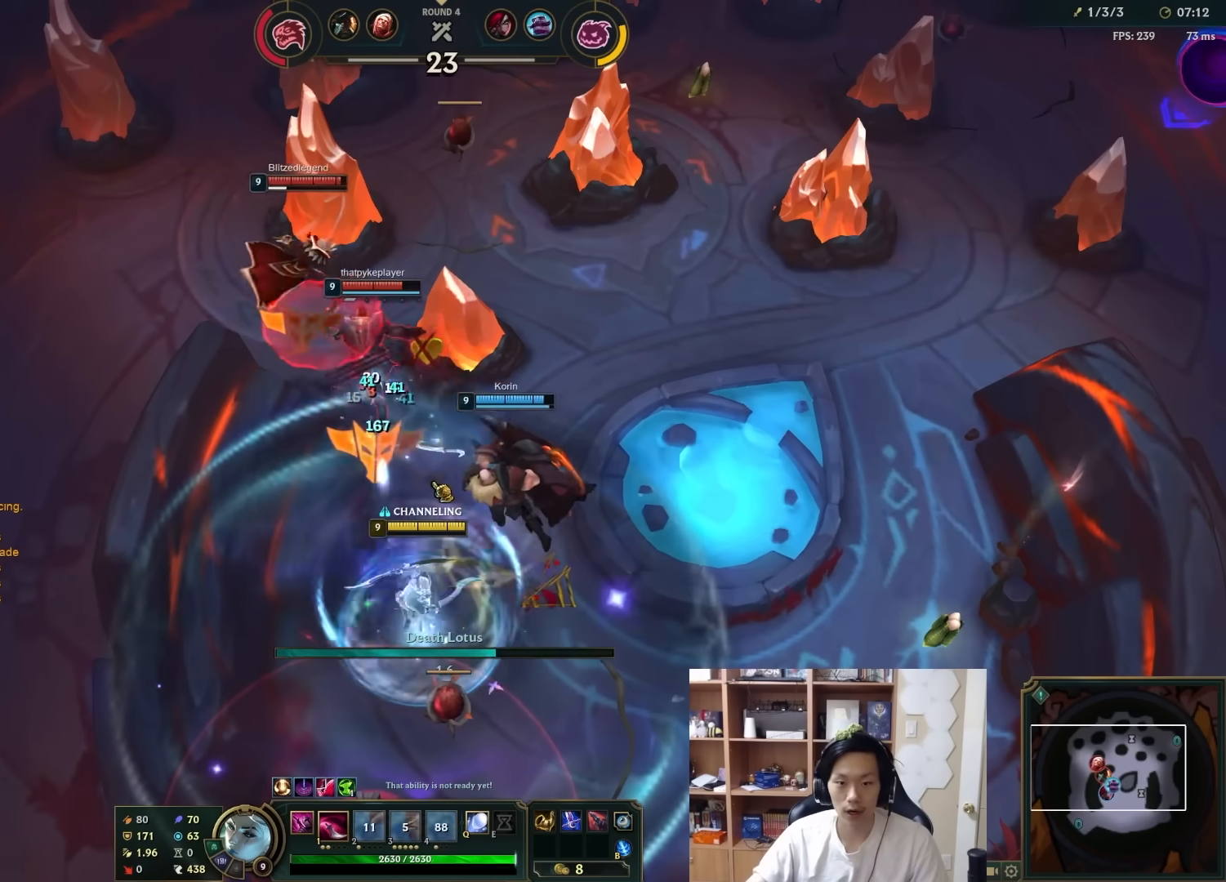
{"keys": [], "mouse": [], "events": []}
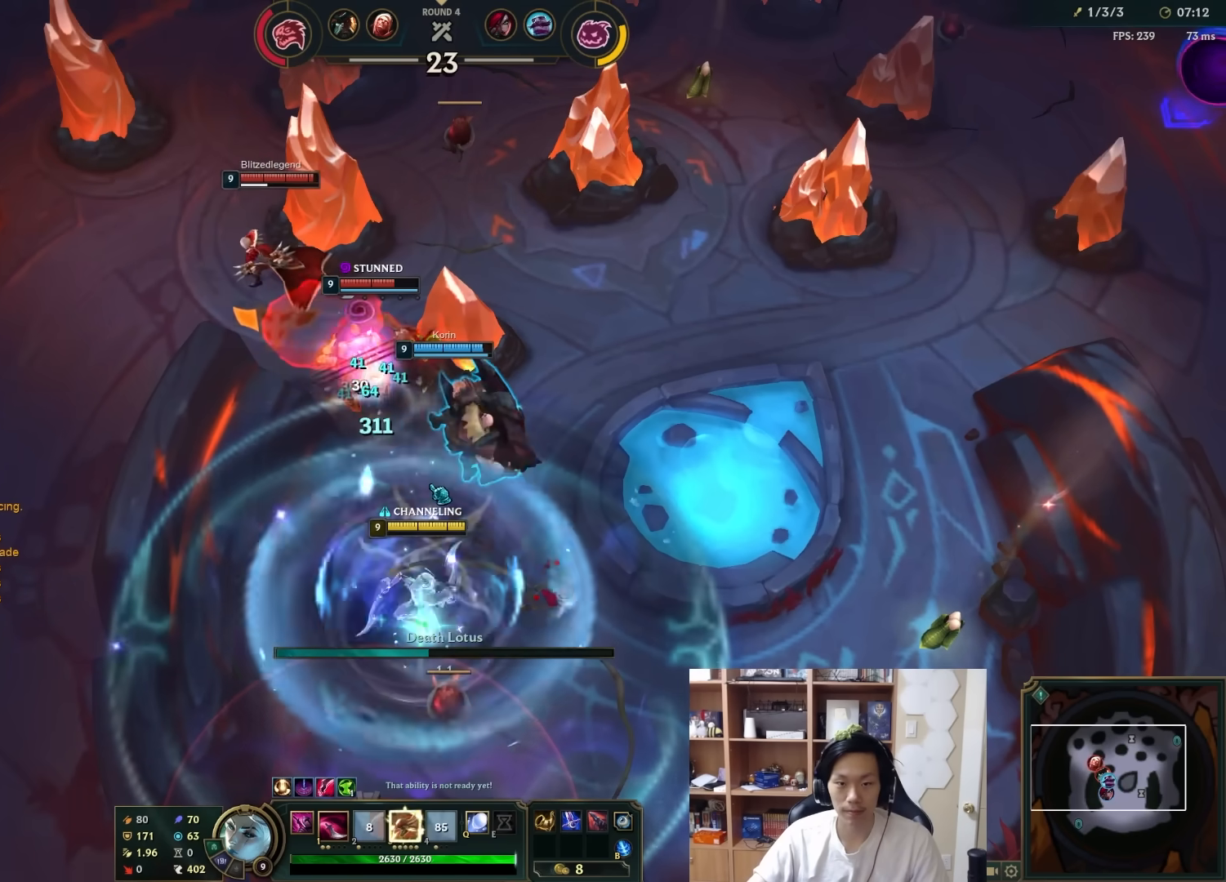
{"keys": [], "mouse": [], "events": []}
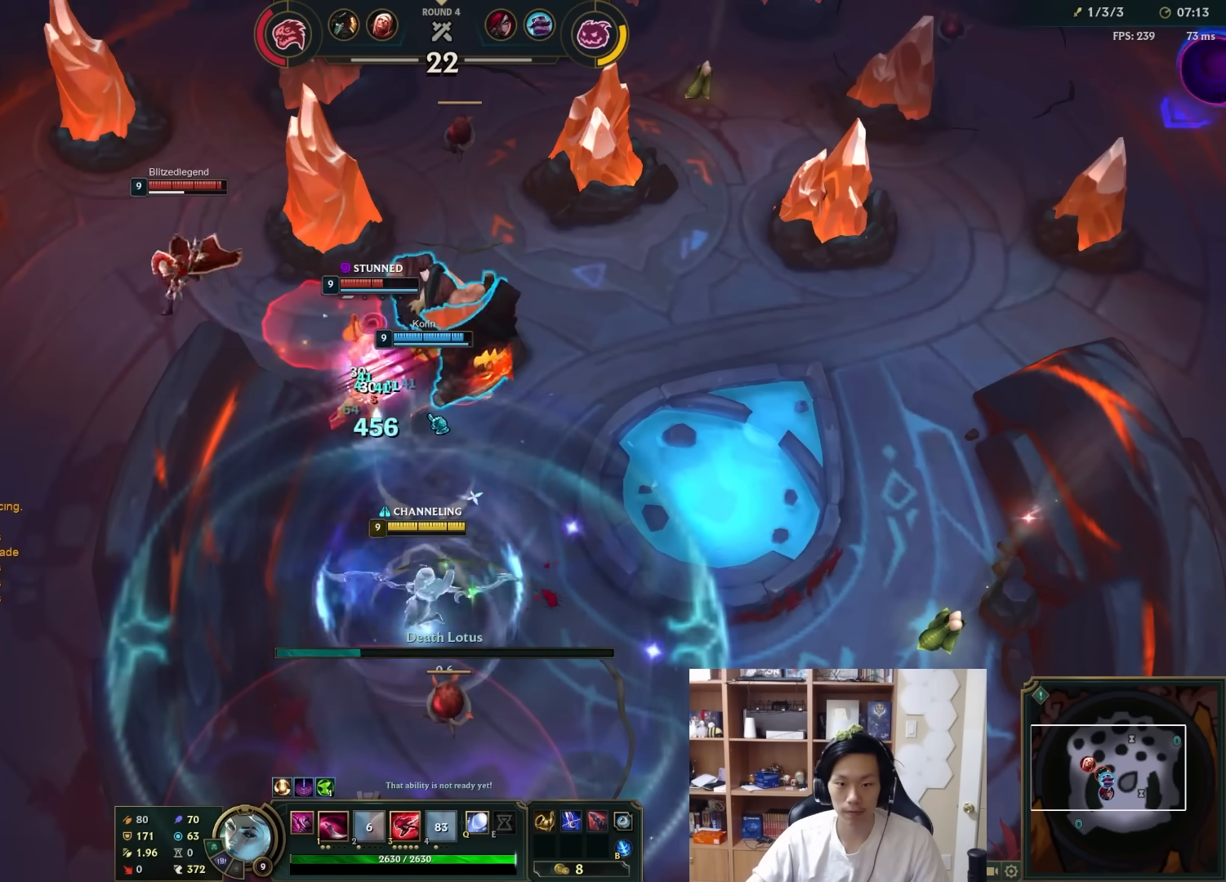
{"keys": [], "mouse": ["right"], "events": [[433, "1", "down"], [467, "1", "up"], [467, "mouse_right", "down"]]}
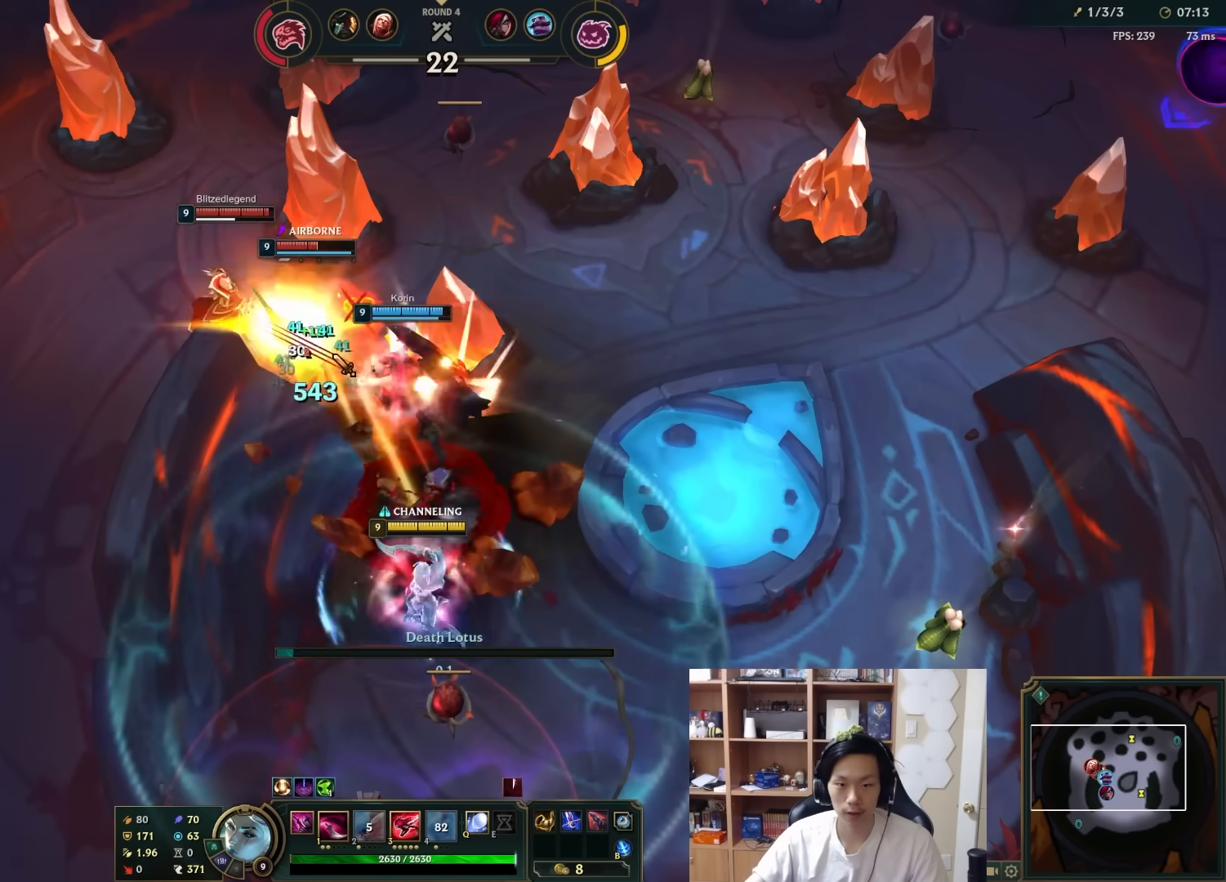
{"keys": ["3"], "mouse": ["right"], "events": [[33, "1", "down"], [67, "mouse_right", "up"], [100, "1", "up"], [100, "mouse_right", "down"], [183, "1", "down"], [217, "1", "up"], [217, "mouse_right", "up"], [283, "1", "down"], [283, "mouse_right", "down"], [350, "1", "up"], [383, "1", "down"], [383, "mouse_right", "up"], [450, "1", "up"], [450, "mouse_right", "down"], [483, "3", "down"]]}
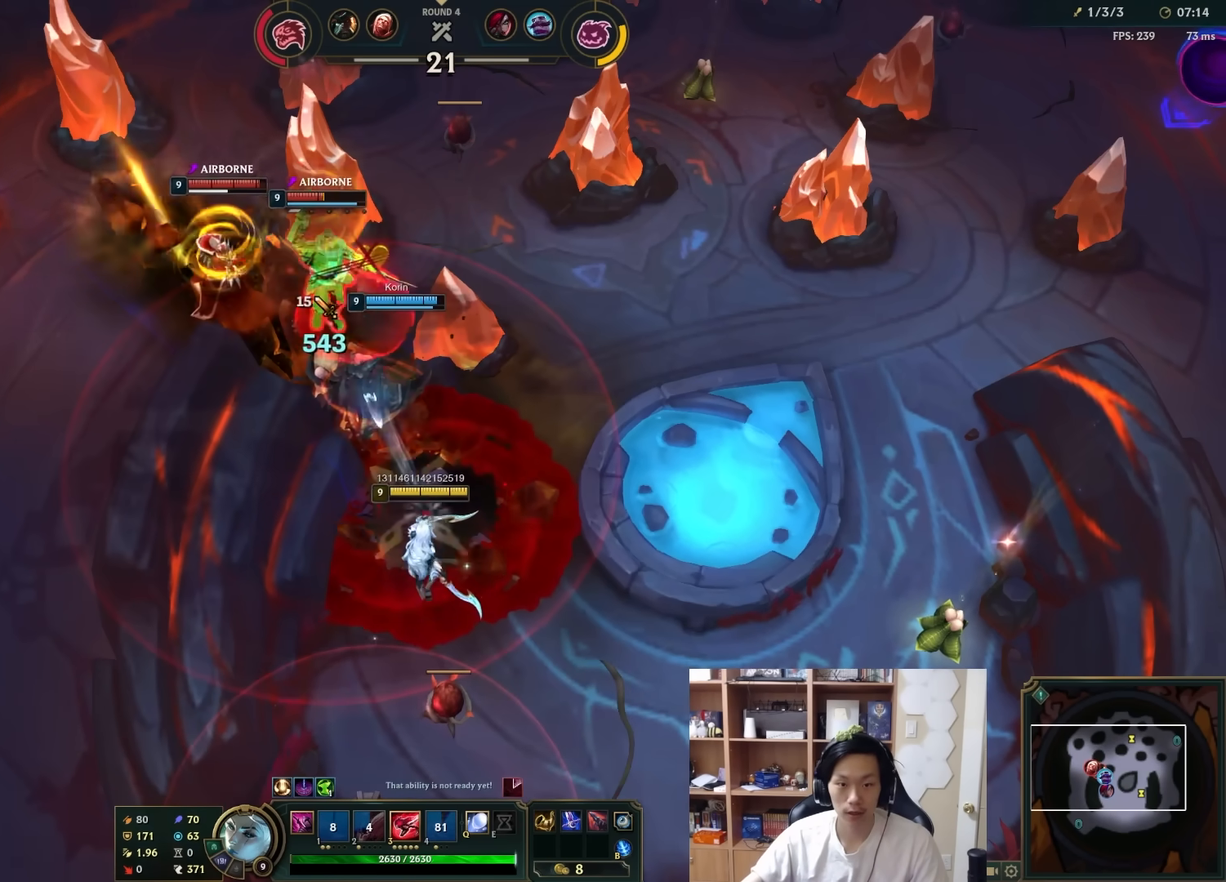
{"keys": [], "mouse": ["right"]}
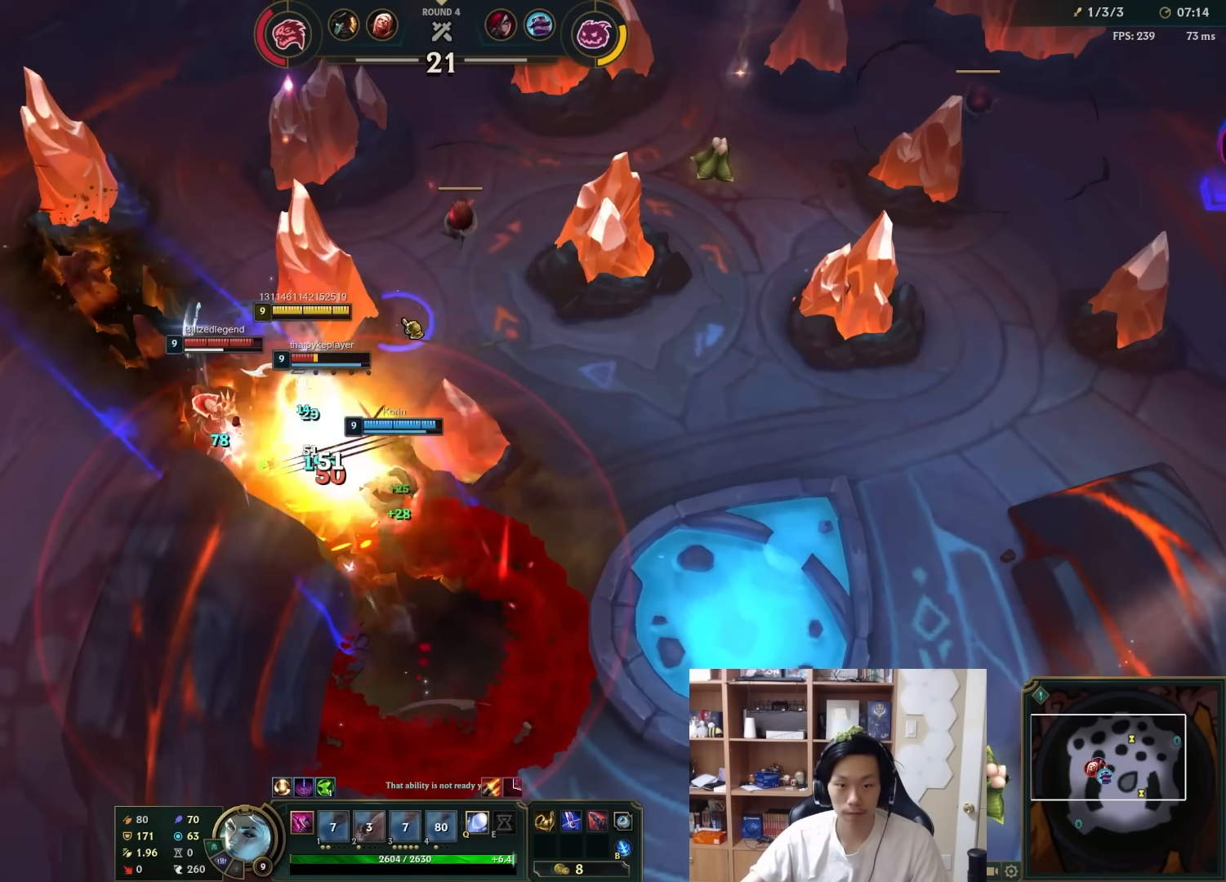
{"keys": [], "mouse": ["right"], "events": [[67, "mouse_right", "up"], [133, "mouse_right", "down"], [200, "mouse_right", "up"], [233, "mouse_right", "down"]]}
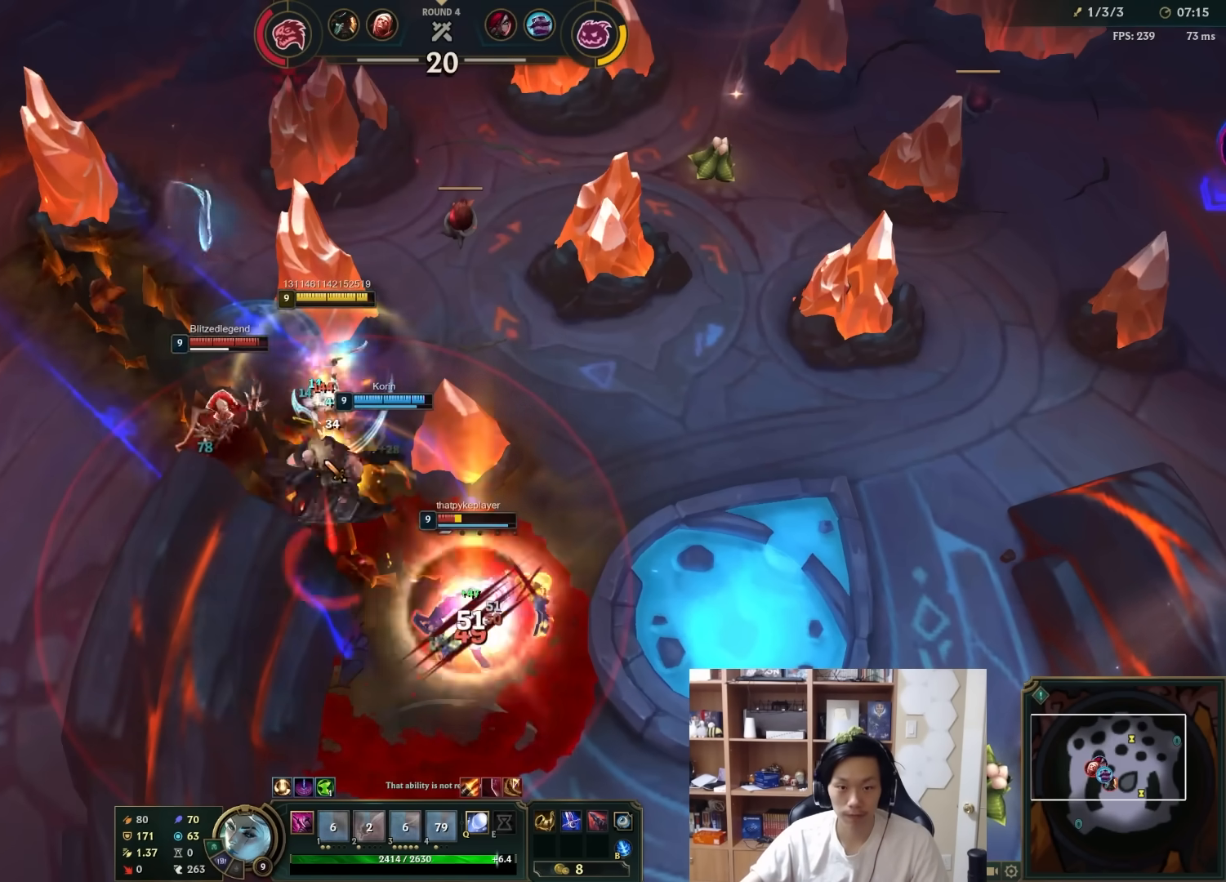
{"keys": [], "mouse": [], "events": [[217, "mouse_right", "up"], [283, "mouse_right", "down"], [350, "mouse_right", "up"], [350, "q", "down"], [417, "q", "up"]]}
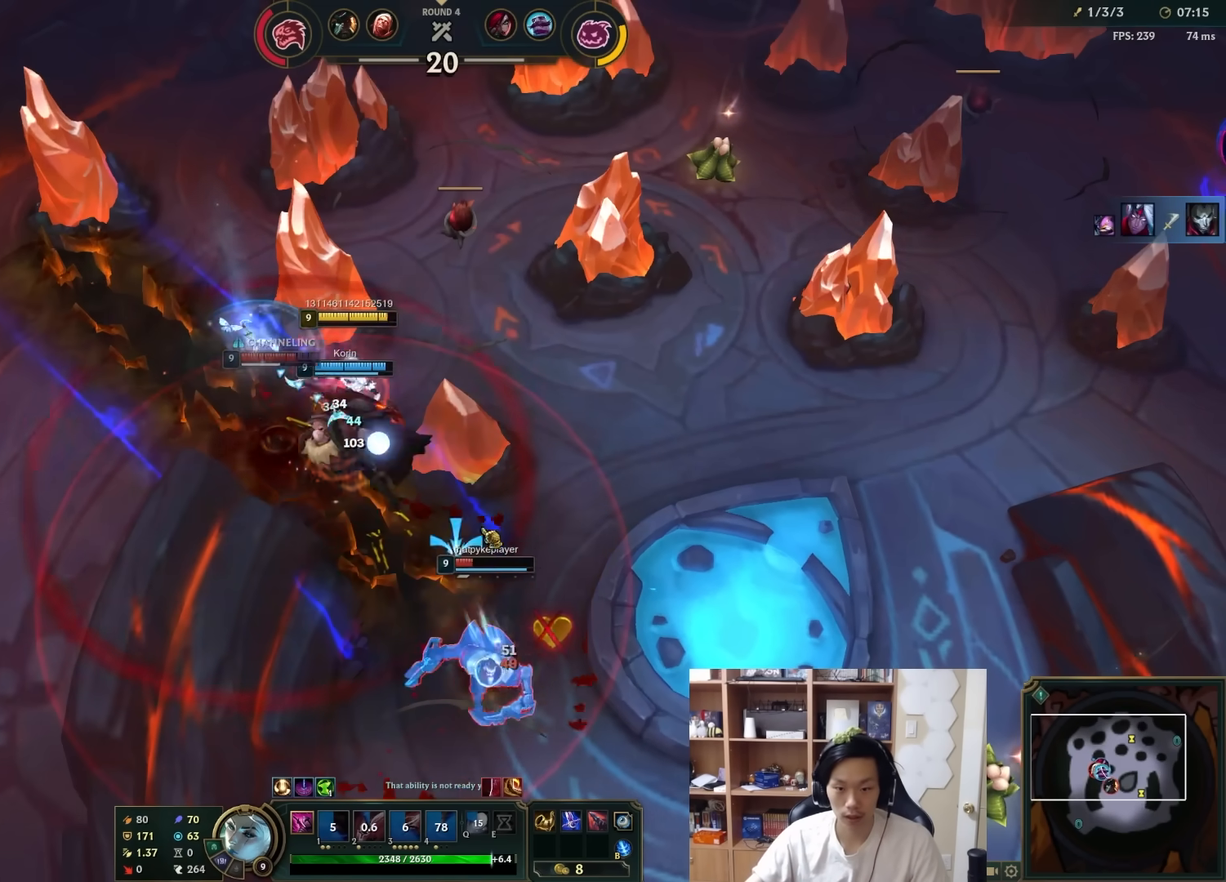
{"keys": ["q"], "mouse": [], "events": [[83, "mouse_right", "down"], [150, "mouse_right", "up"], [217, "mouse_right", "down"], [217, "s", "down"], [250, "d", "down"], [333, "d", "up"], [333, "mouse_right", "up"], [333, "s", "up"], [467, "q", "down"]]}
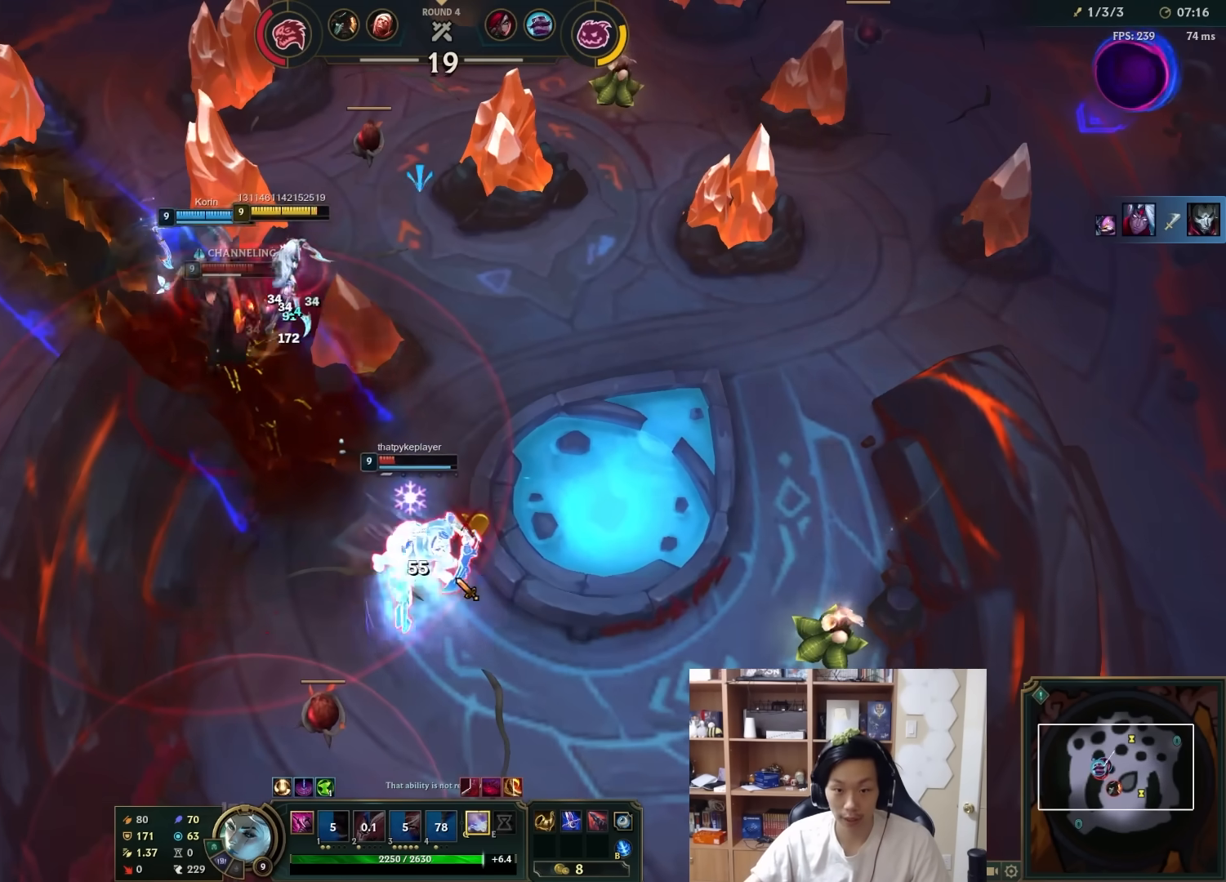
{"keys": ["d", "s"], "mouse": ["right"], "events": [[33, "q", "up"], [100, "q", "down"], [133, "q", "up"], [167, "mouse_right", "down"], [200, "q", "down"], [233, "q", "up"], [267, "mouse_right", "up"], [300, "mouse_right", "down"], [400, "mouse_right", "up"], [450, "s", "down"], [483, "d", "down"], [483, "mouse_right", "down"]]}
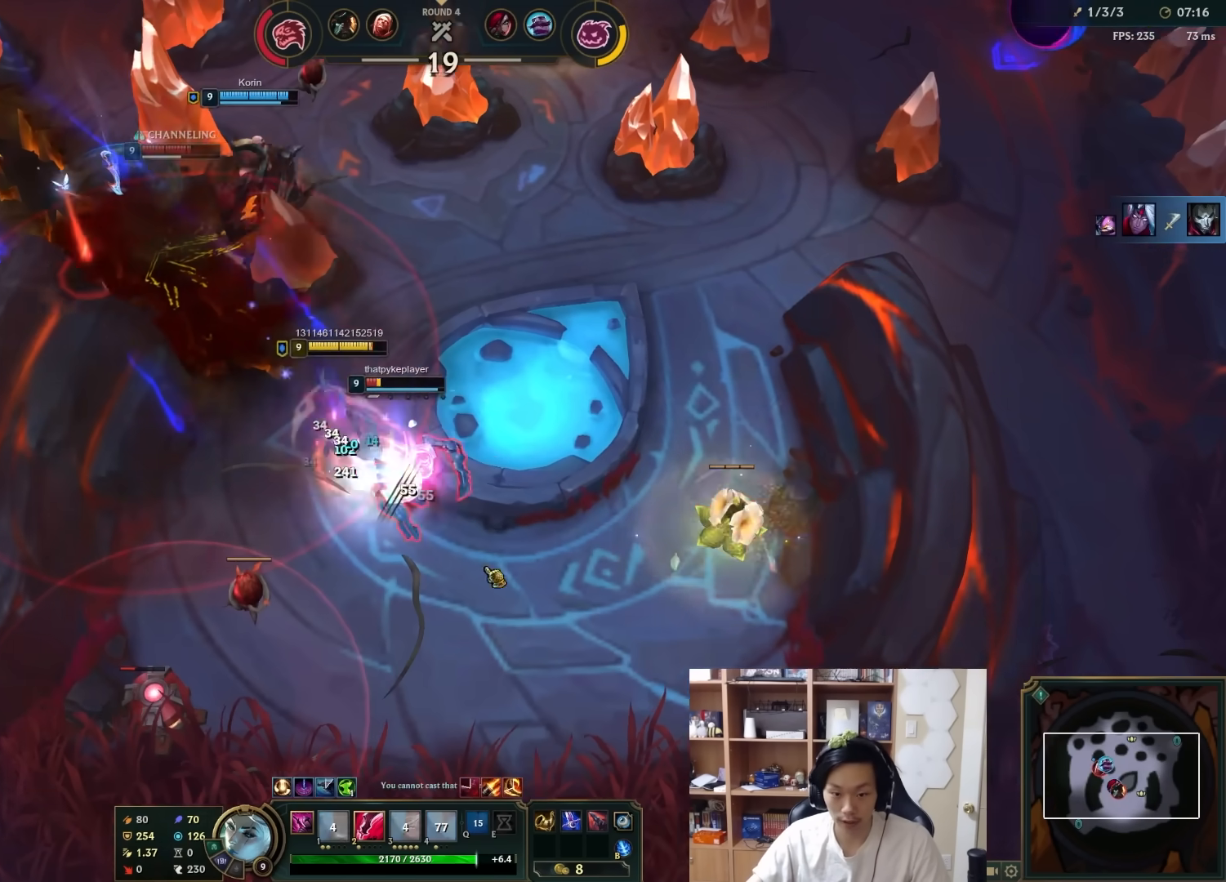
{"keys": ["3"], "mouse": ["right"], "events": [[17, "s", "up"], [50, "d", "up"], [50, "mouse_right", "up"], [83, "mouse_right", "down"], [183, "mouse_right", "up"], [217, "3", "down"], [217, "mouse_right", "down"], [283, "3", "up"], [317, "3", "down"], [317, "mouse_right", "up"], [383, "3", "up"], [383, "mouse_right", "down"], [417, "3", "down"]]}
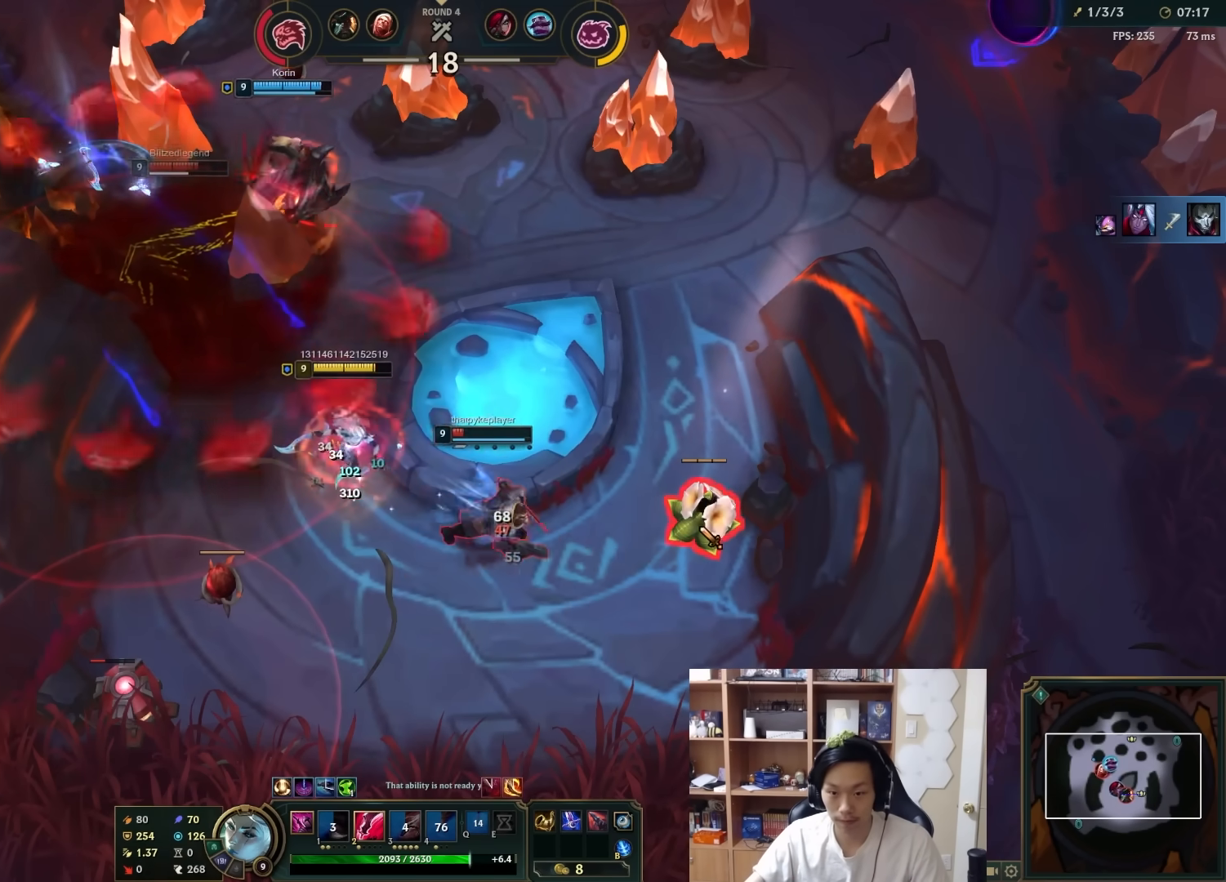
{"keys": [], "mouse": ["right"], "events": [[17, "3", "up"], [17, "mouse_right", "up"], [50, "2", "down"], [83, "mouse_right", "down"], [133, "2", "up"], [167, "mouse_right", "up"], [200, "2", "down"], [200, "mouse_right", "down"], [233, "2", "up"], [333, "mouse_right", "up"], [500, "mouse_right", "down"]]}
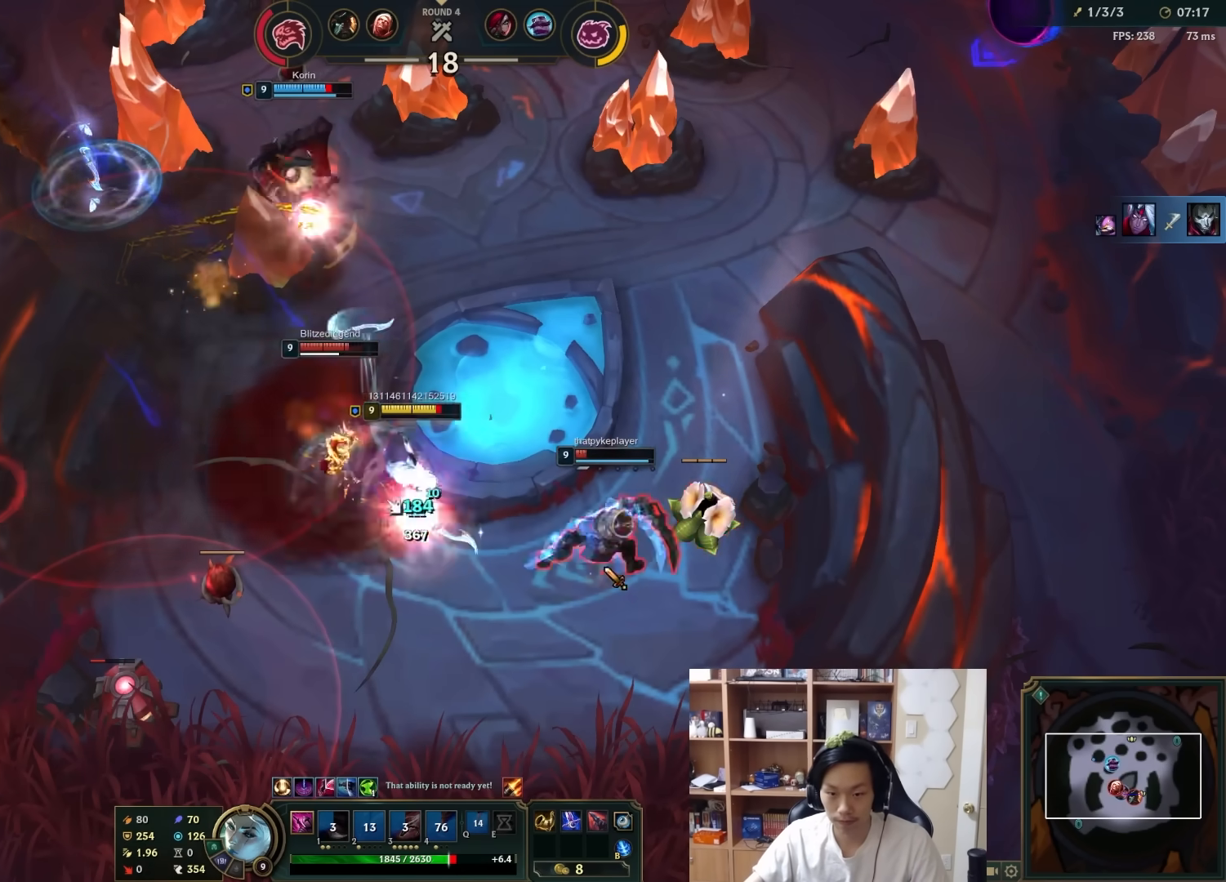
{"keys": [], "mouse": [], "events": [[100, "mouse_right", "up"], [167, "mouse_right", "down"], [200, "s", "down"], [233, "d", "down"], [233, "mouse_right", "up"], [267, "s", "up"], [300, "d", "up"]]}
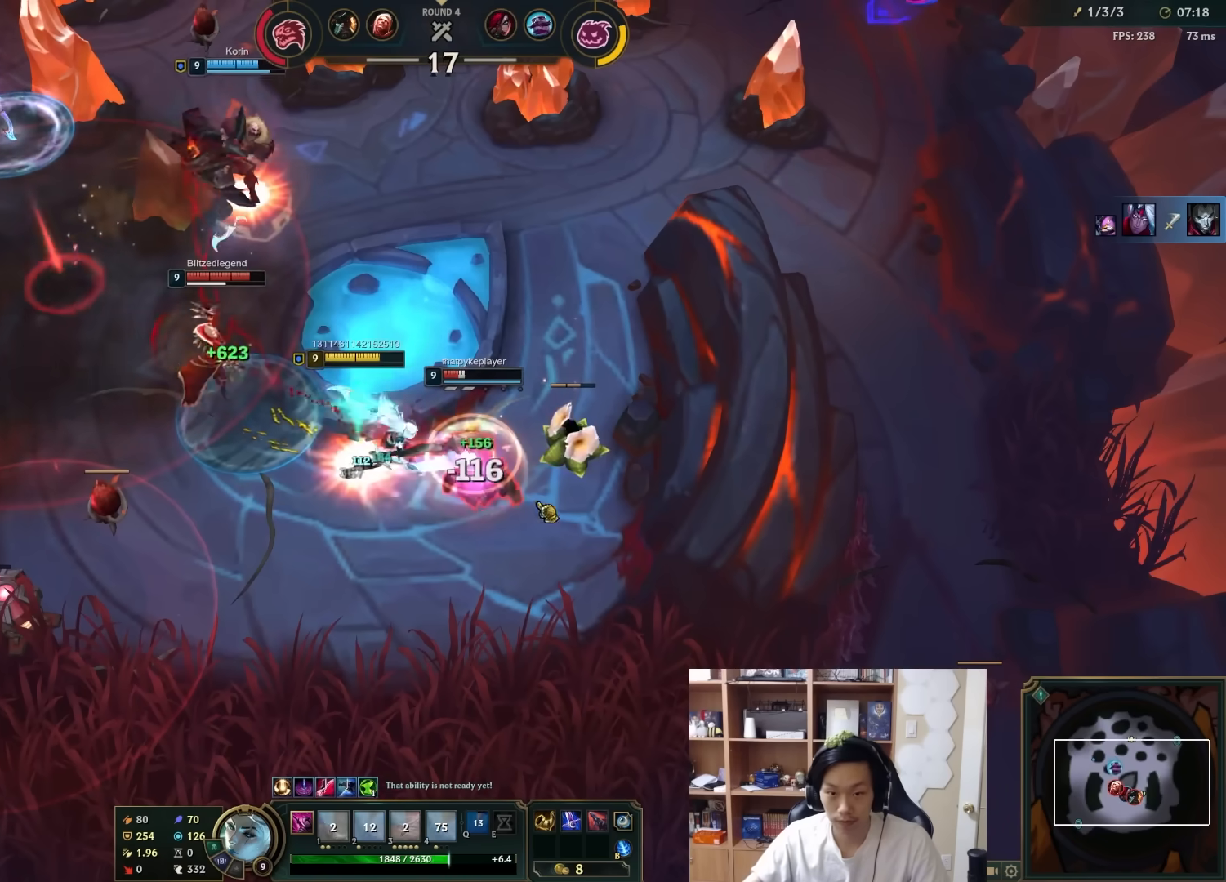
{"keys": [], "mouse": ["right"], "events": [[50, "mouse_right", "down"], [117, "mouse_right", "up"], [350, "mouse_right", "down"], [450, "mouse_right", "up"], [483, "mouse_right", "down"]]}
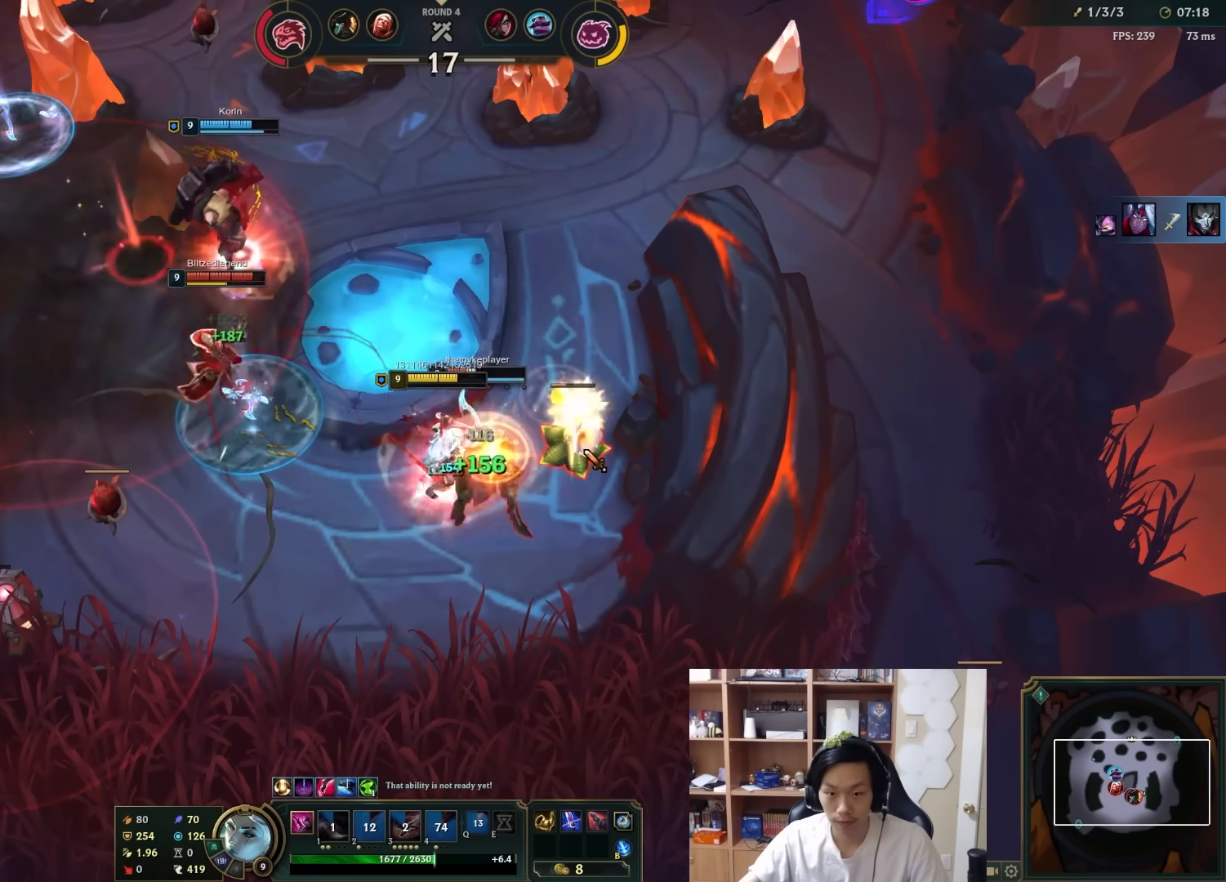
{"keys": [], "mouse": [], "events": [[100, "mouse_right", "up"], [167, "mouse_right", "down"], [267, "mouse_right", "up"], [400, "mouse_right", "down"], [467, "mouse_right", "up"]]}
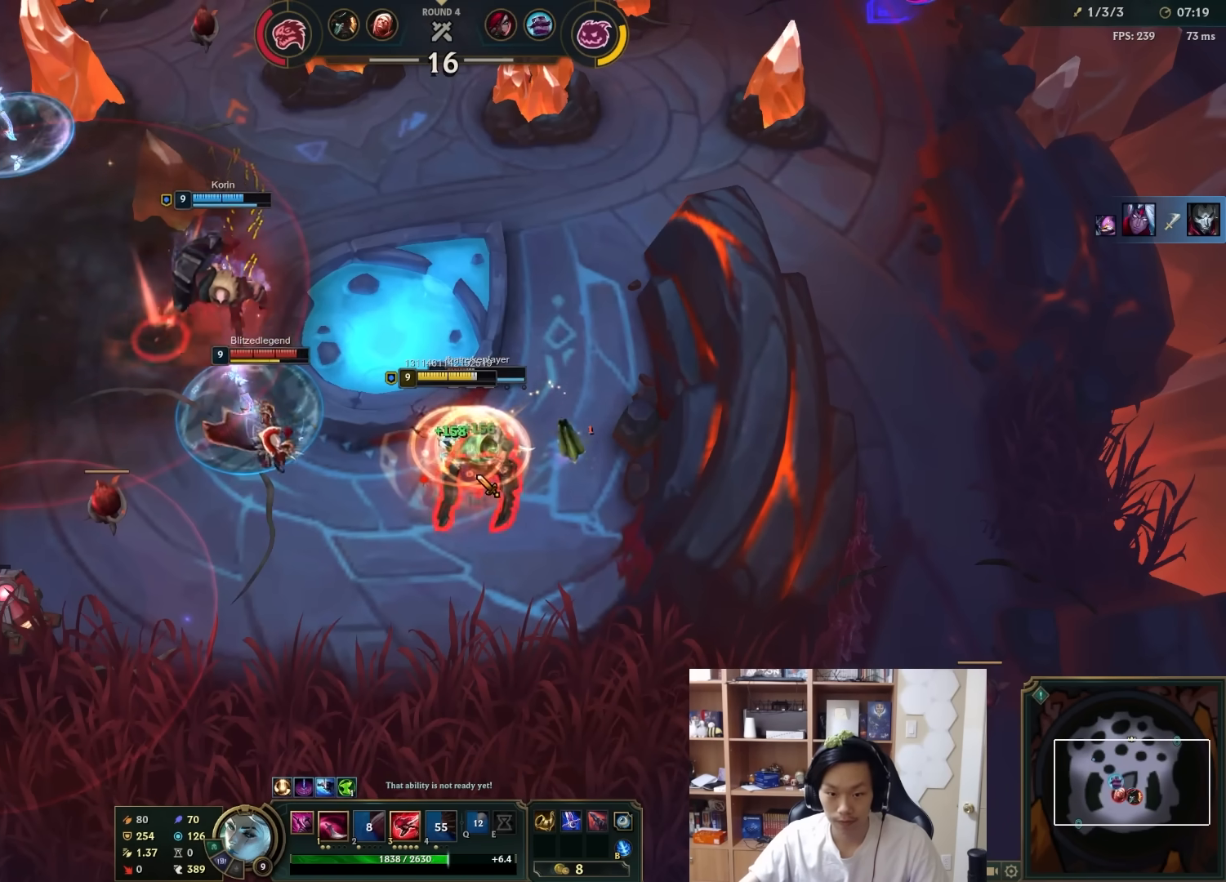
{"keys": ["3"], "mouse": [], "events": [[33, "mouse_right", "down"], [133, "mouse_right", "up"], [167, "mouse_right", "down"], [233, "mouse_right", "up"], [383, "3", "down"], [450, "3", "up"], [483, "3", "down"]]}
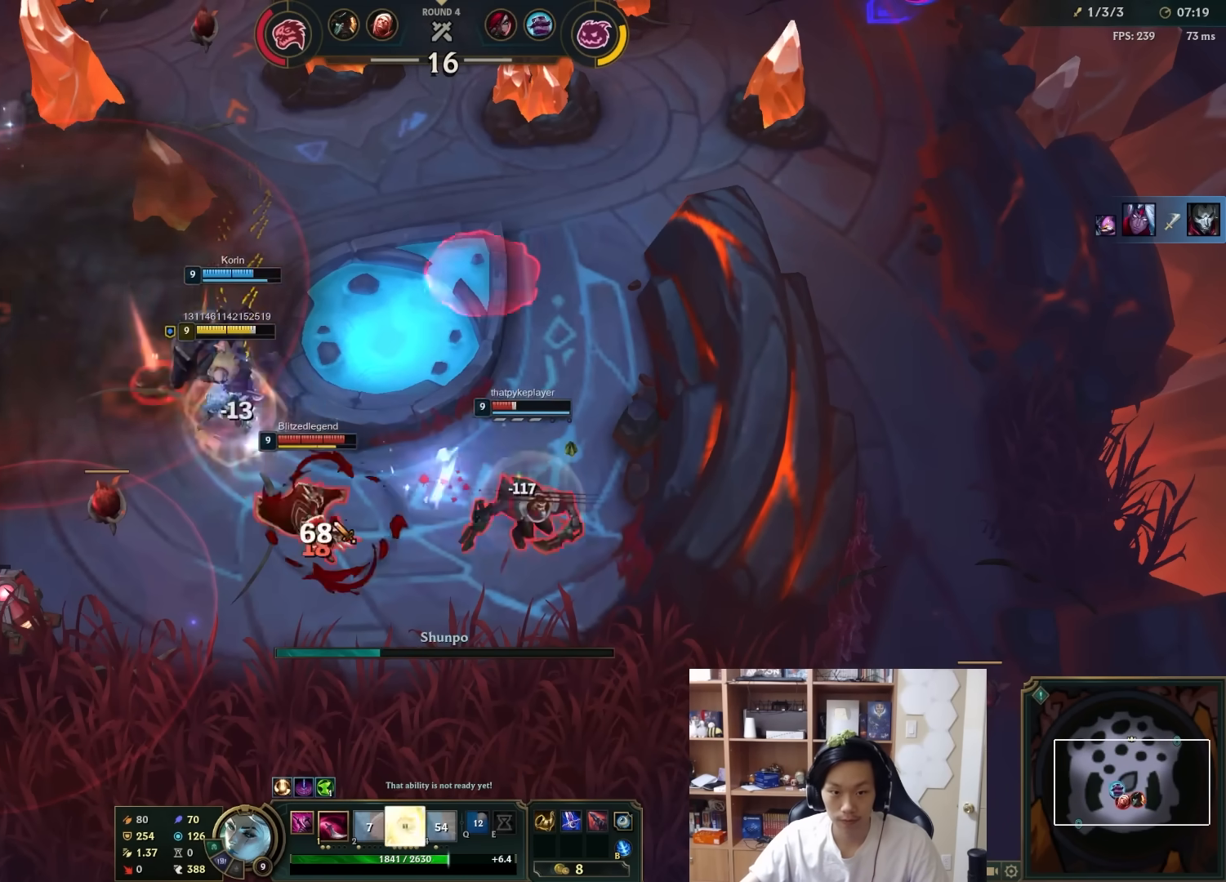
{"keys": [], "mouse": ["right"], "events": [[17, "mouse_right", "down"], [50, "3", "up"], [117, "mouse_right", "up"], [183, "1", "down"], [183, "mouse_right", "down"], [217, "1", "up"], [217, "mouse_right", "up"], [283, "1", "down"], [317, "1", "up"], [383, "mouse_right", "down"], [450, "mouse_right", "up"], [483, "mouse_right", "down"]]}
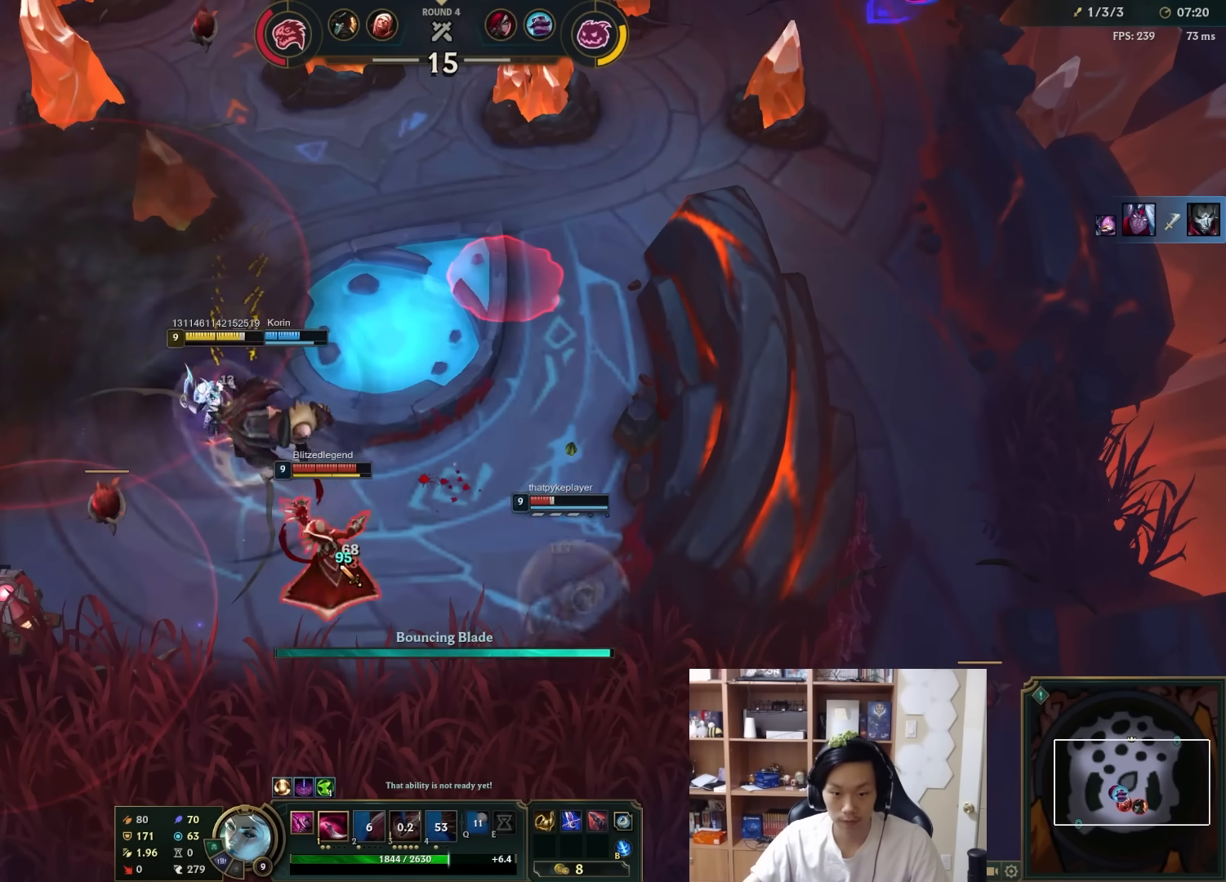
{"keys": ["3"], "mouse": ["right"], "events": [[50, "s", "down"], [83, "mouse_right", "up"], [117, "s", "up"], [167, "mouse_right", "down"], [267, "mouse_right", "up"], [367, "3", "down"], [433, "3", "up"], [433, "mouse_right", "down"], [500, "3", "down"]]}
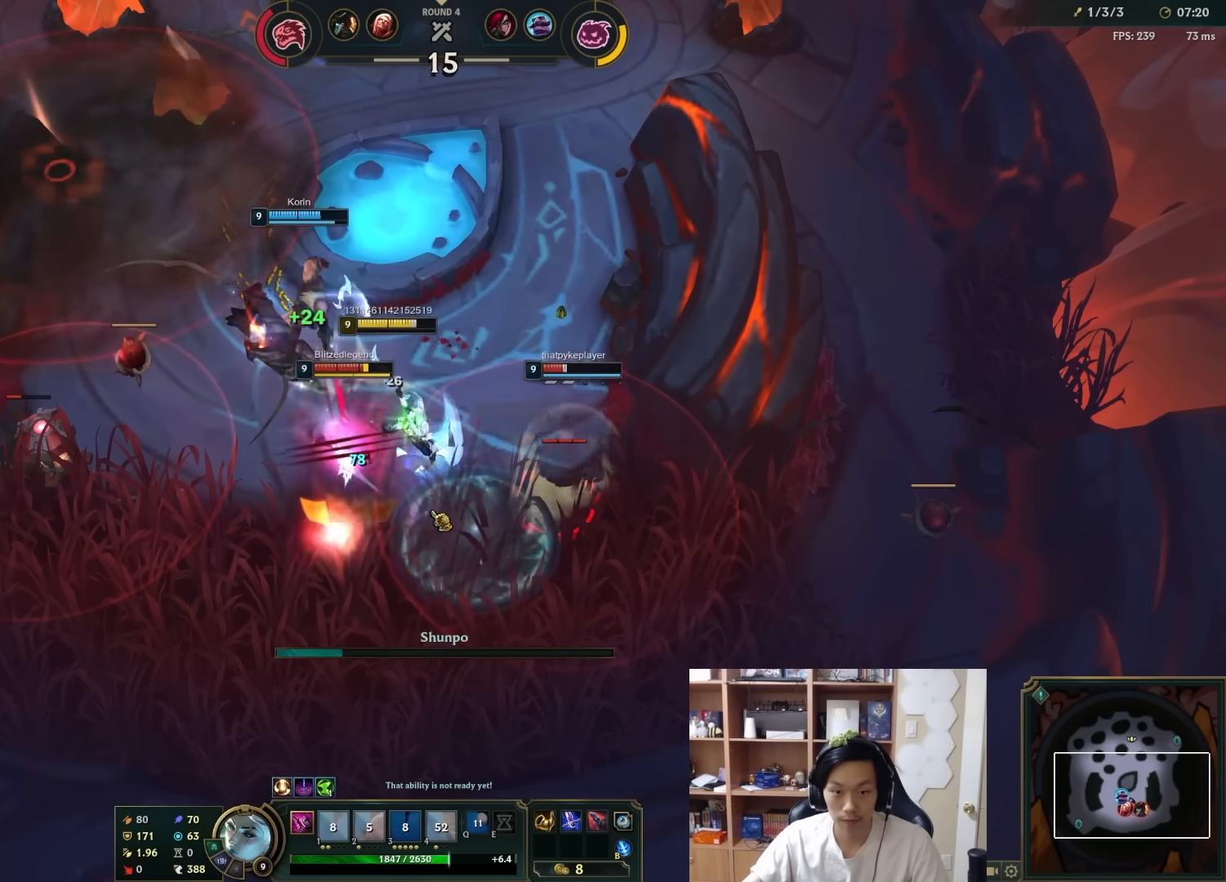
{"keys": [], "mouse": ["right"], "events": [[33, "mouse_right", "up"], [67, "3", "up"], [67, "mouse_right", "down"], [100, "3", "down"], [133, "mouse_right", "up"], [167, "3", "up"], [167, "mouse_right", "down"], [233, "3", "down"], [267, "3", "up"], [267, "mouse_right", "up"], [317, "mouse_right", "down"], [417, "mouse_right", "up"], [483, "mouse_right", "down"]]}
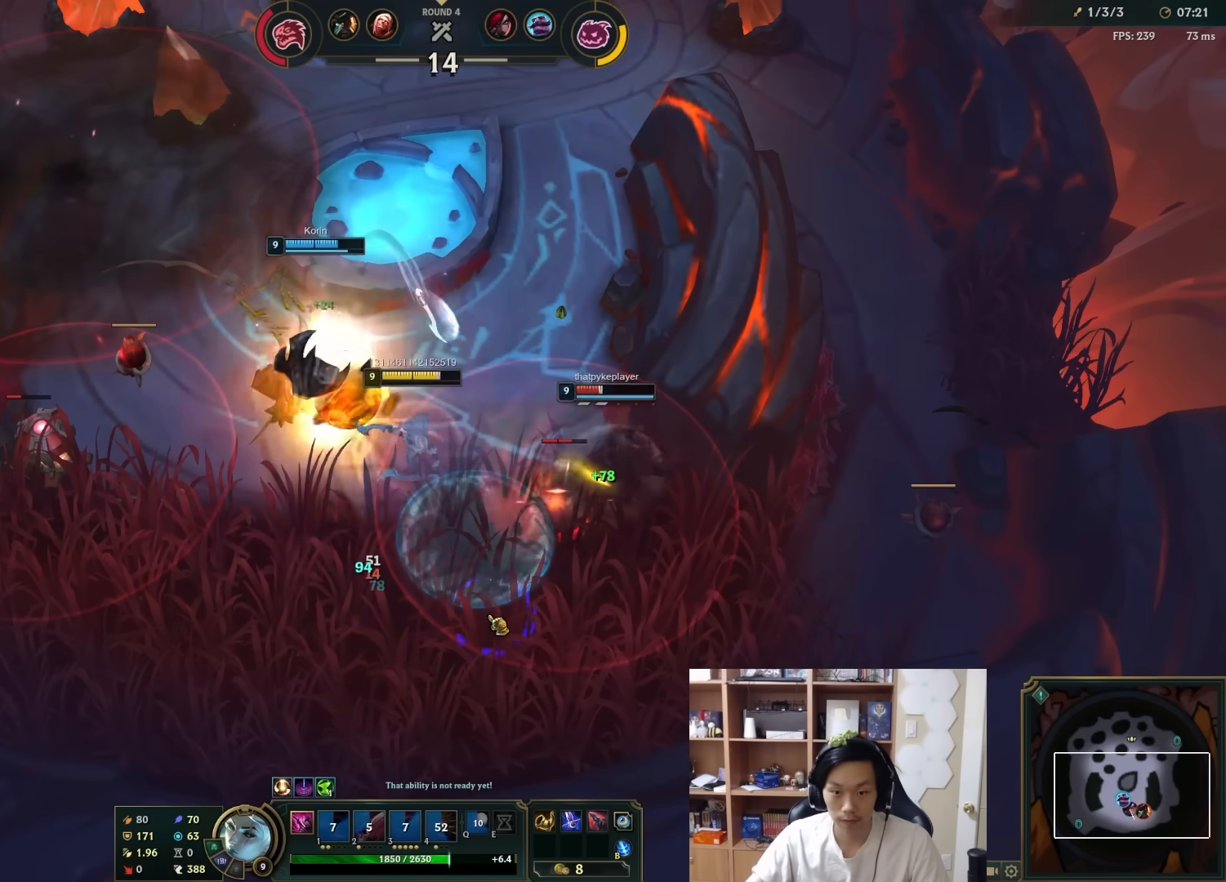
{"keys": [], "mouse": [], "events": [[50, "mouse_right", "up"], [83, "mouse_right", "down"], [183, "mouse_right", "up"], [217, "mouse_right", "down"], [283, "s", "down"], [317, "s", "up"], [350, "mouse_right", "up"], [383, "mouse_right", "down"], [500, "mouse_right", "up"]]}
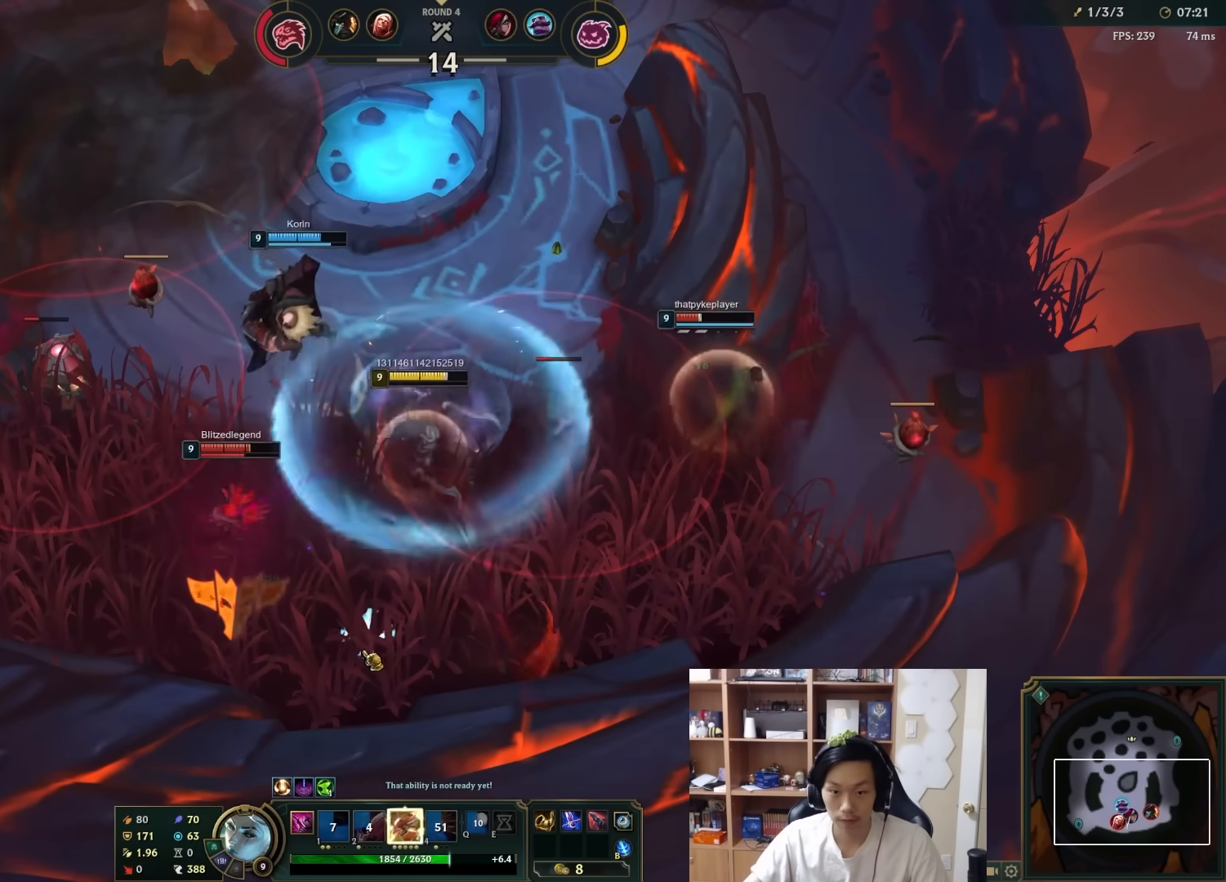
{"keys": [], "mouse": [], "events": [[33, "mouse_right", "down"], [133, "mouse_right", "up"], [200, "mouse_right", "down"], [300, "mouse_right", "up"]]}
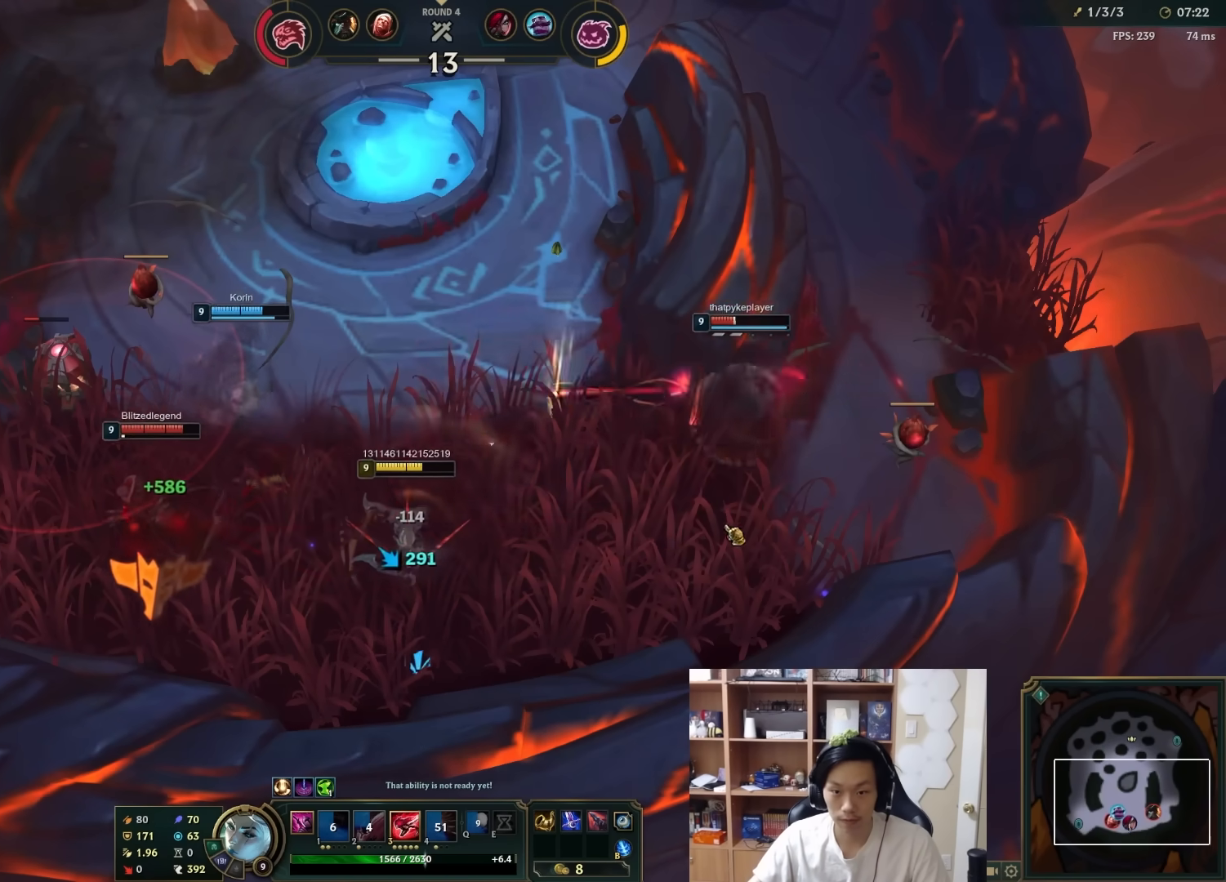
{"keys": ["d"], "mouse": [], "events": [[100, "3", "down"], [133, "mouse_right", "down"], [167, "3", "up"], [200, "3", "down"], [233, "mouse_right", "up"], [283, "3", "up"], [283, "mouse_right", "down"], [350, "3", "down"], [383, "mouse_right", "up"], [417, "3", "up"], [483, "d", "down"]]}
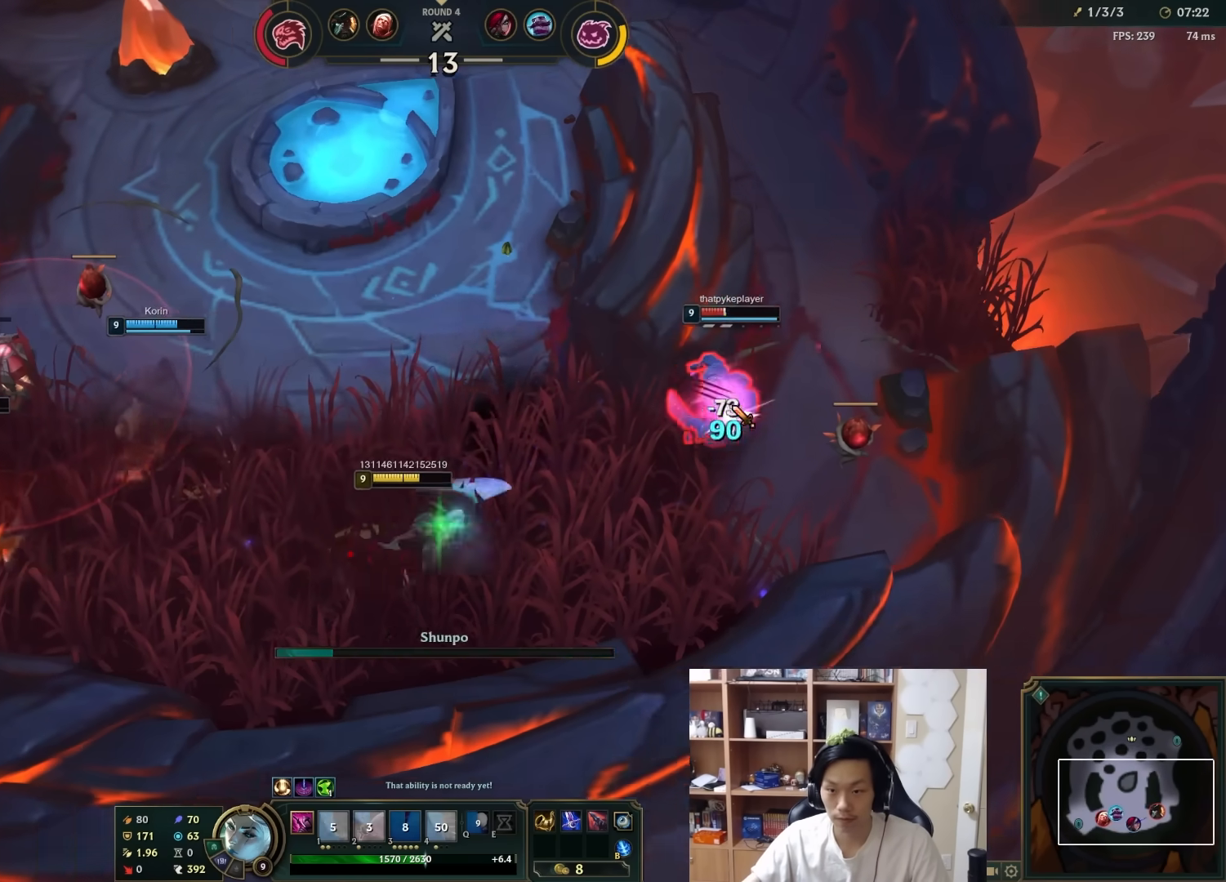
{"keys": [], "mouse": [], "events": [[17, "w", "down"], [83, "d", "up"], [83, "w", "up"], [217, "mouse_right", "down"], [250, "3", "down"], [283, "3", "up"], [350, "3", "down"], [350, "mouse_right", "up"], [383, "mouse_right", "down"], [417, "3", "up"], [467, "mouse_right", "up"]]}